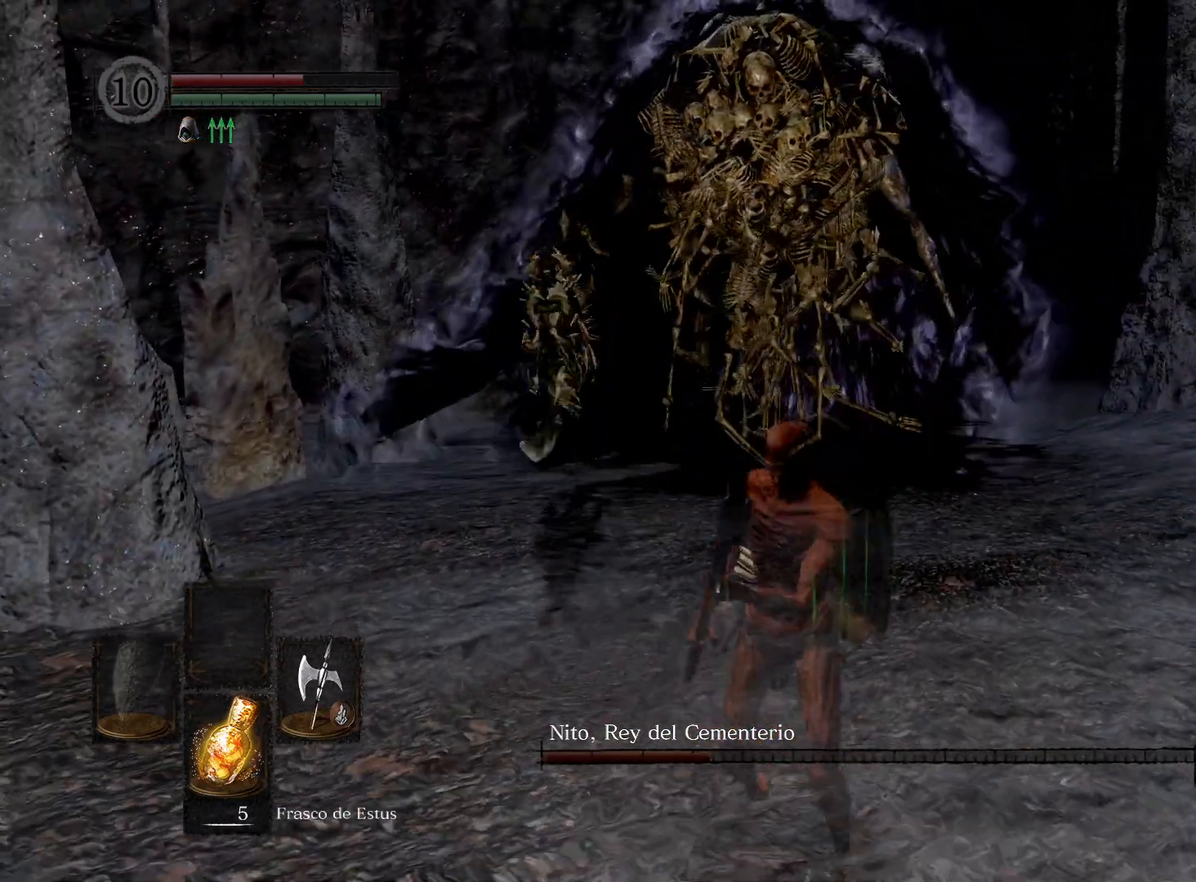
Gameplay with a controller (Xbox layout); each line is a JSON object with the inputs held at the frame after it. "events" lists button and stick changes between this image and that frame as [ms after this image, input, new state], when the widget could be followed in between.
{"buttons": [], "left_stick": "center", "right_stick": "center", "events": []}
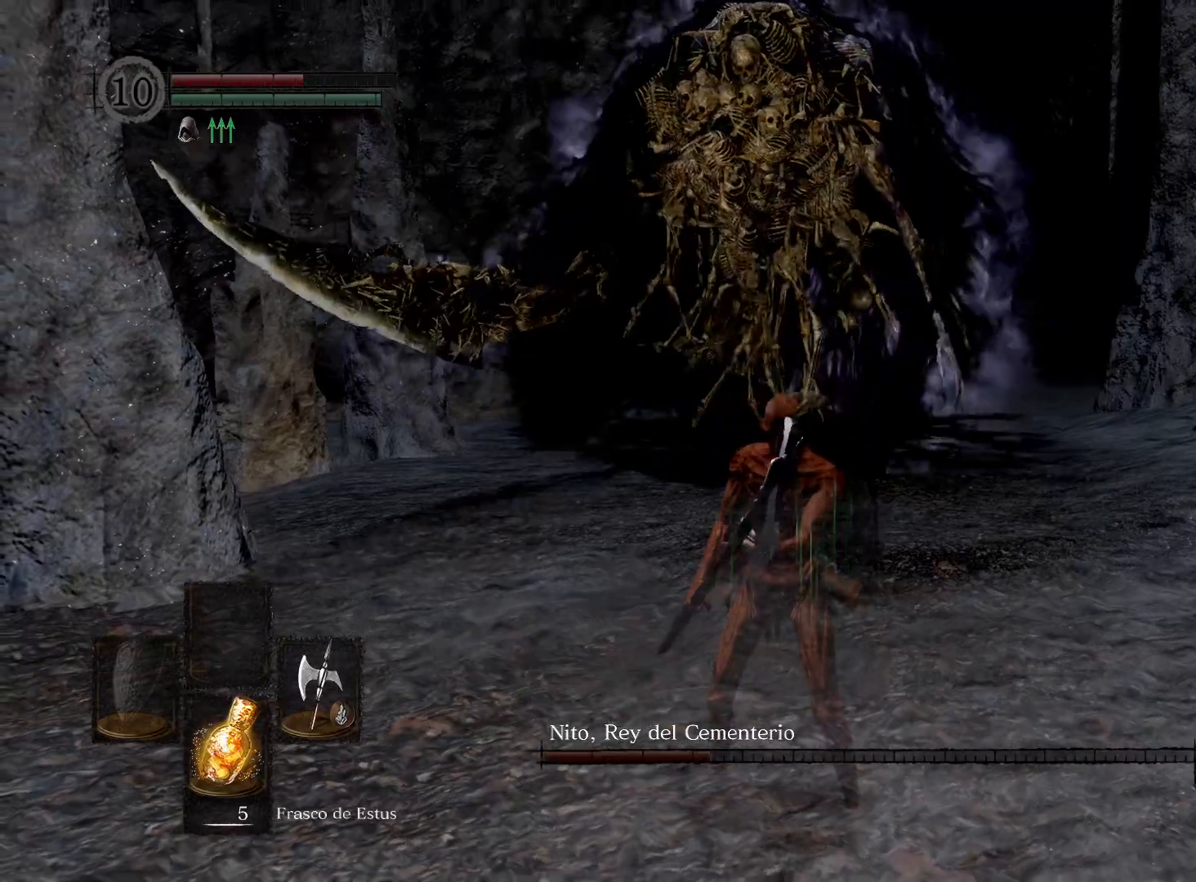
{"buttons": [], "left_stick": "down", "right_stick": "left", "events": [[400, "left_stick", "down"], [483, "right_stick", "left"]]}
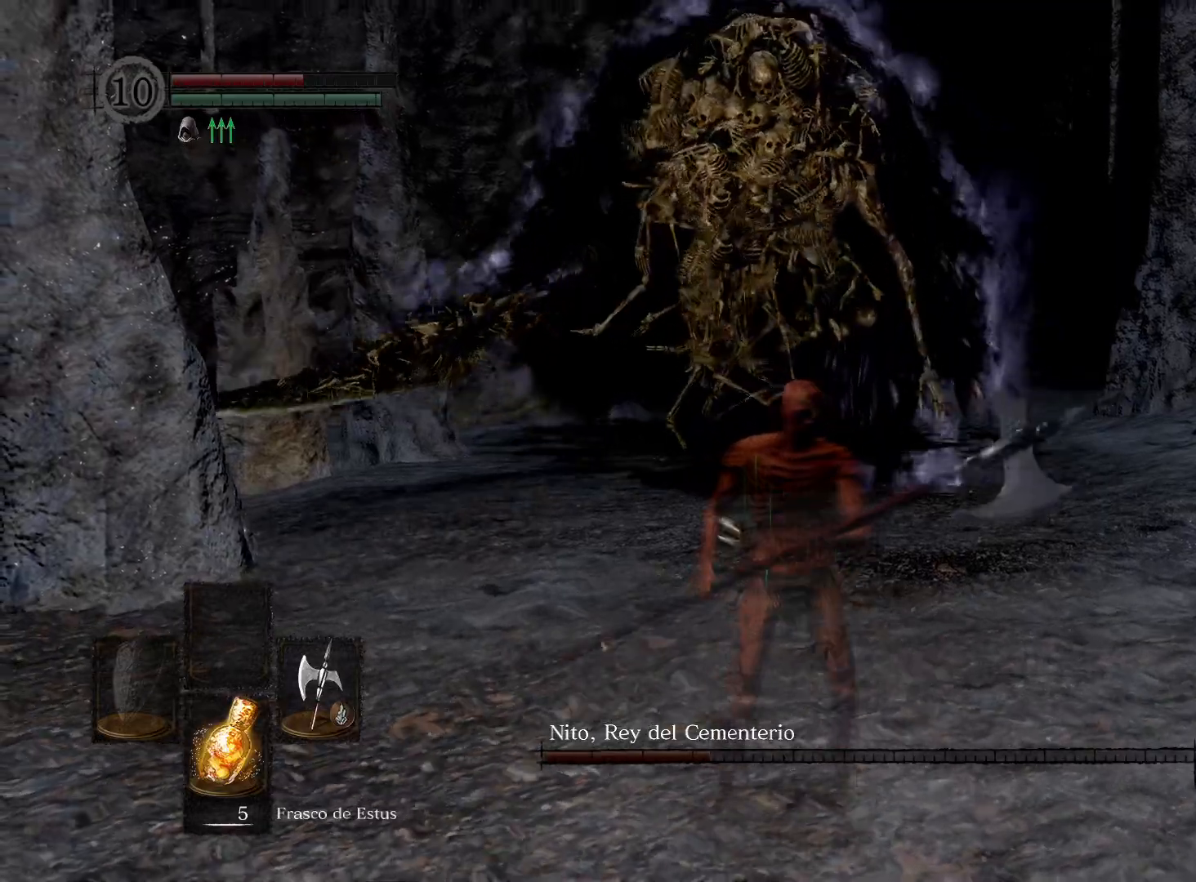
{"buttons": [], "left_stick": "down-left", "right_stick": "center", "events": [[183, "right_stick", "center"], [450, "left_stick", "down-left"]]}
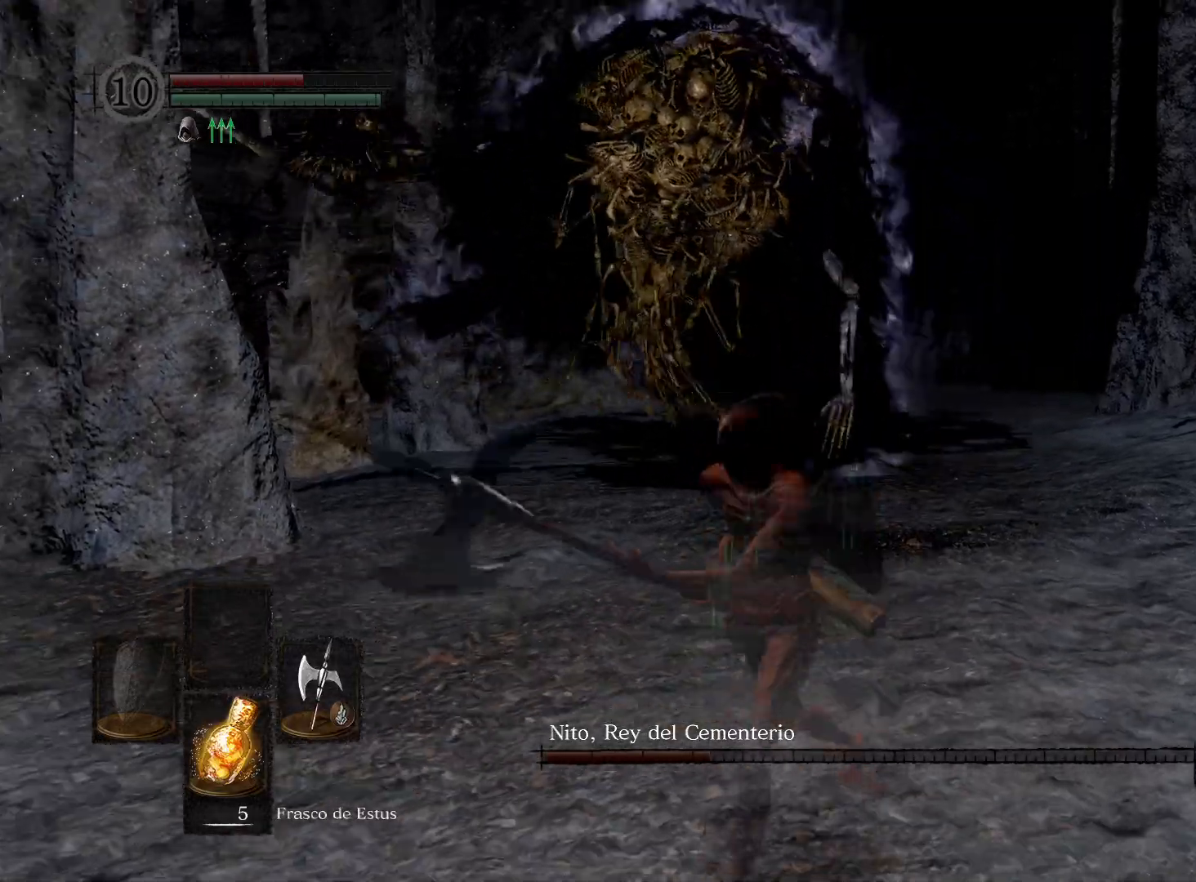
{"buttons": [], "left_stick": "down", "right_stick": "center", "events": [[167, "right_stick", "up"], [300, "left_stick", "down"], [433, "right_stick", "center"]]}
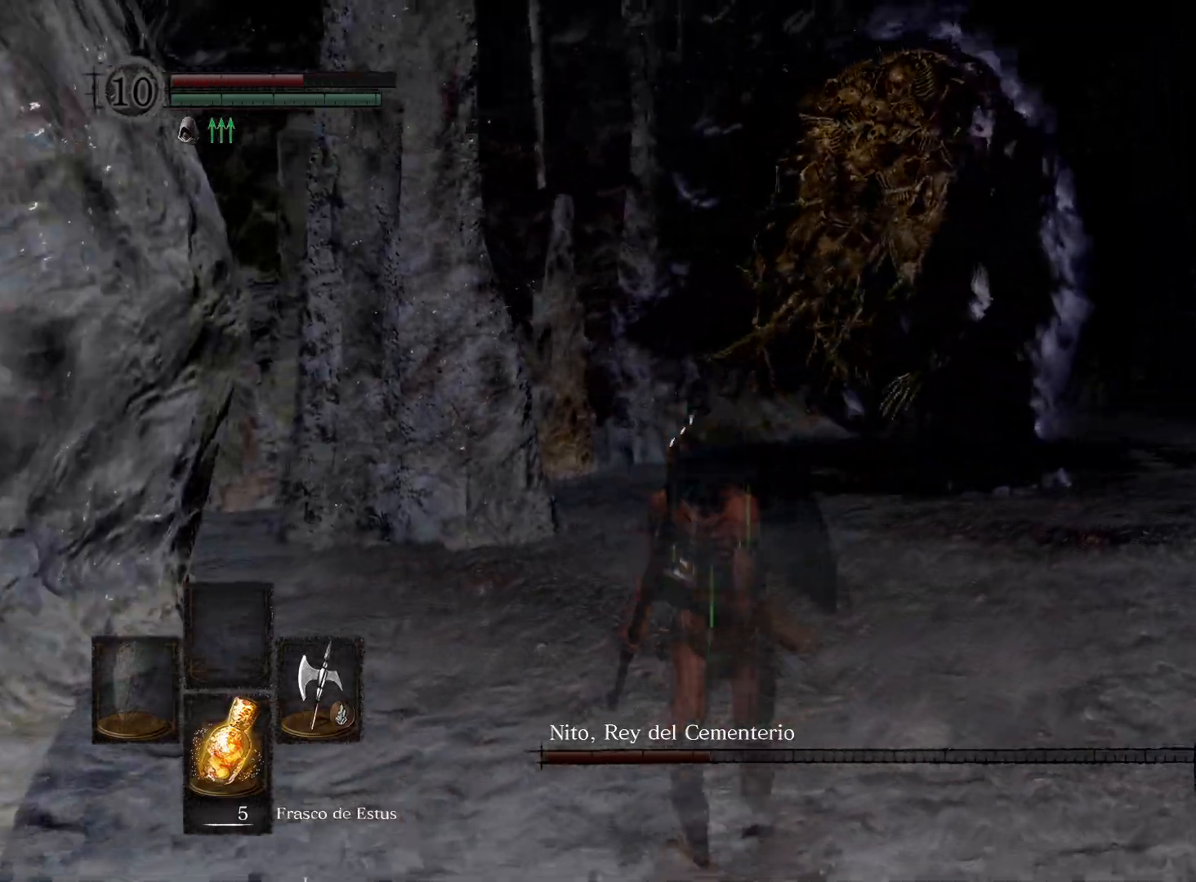
{"buttons": [], "left_stick": "up-right", "right_stick": "center", "events": [[67, "left_stick", "left"], [183, "left_stick", "up-right"]]}
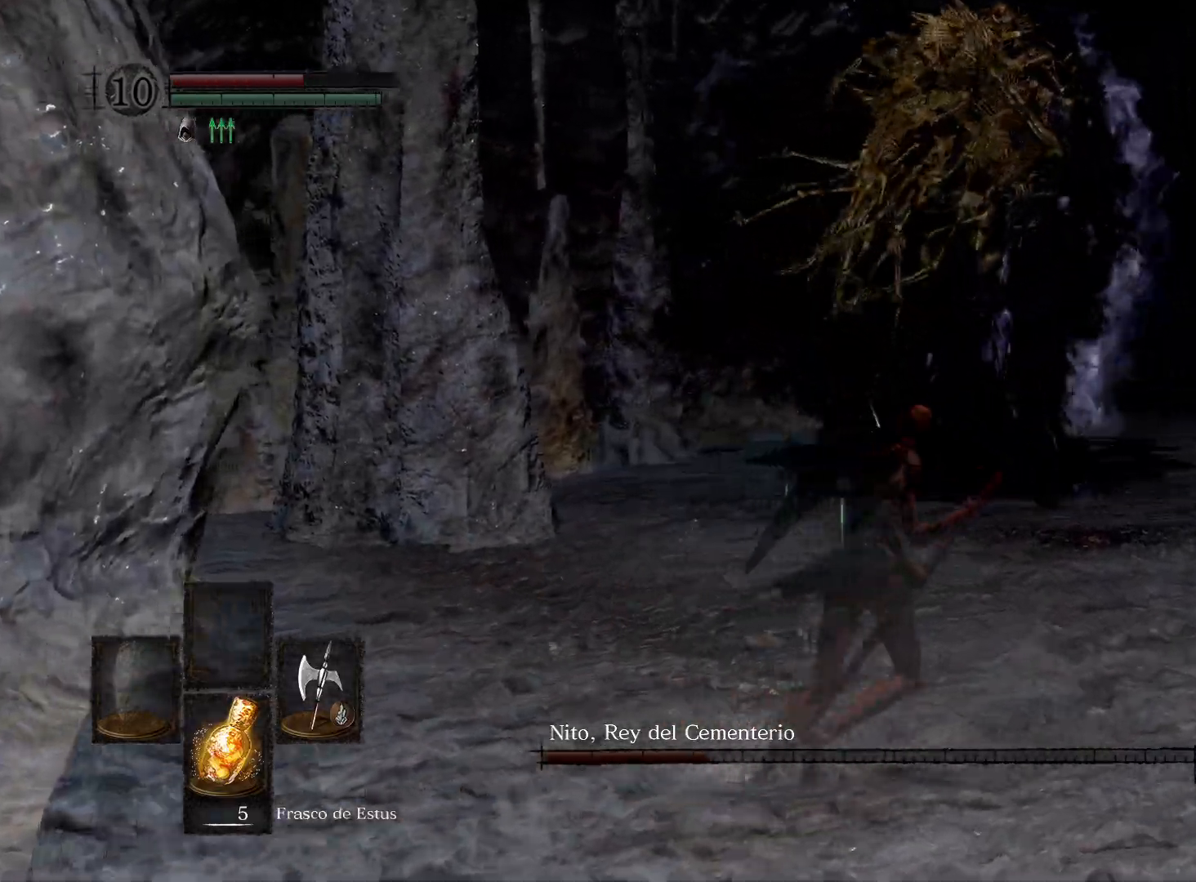
{"buttons": [], "left_stick": "up", "right_stick": "center", "events": [[50, "B", "down"], [150, "B", "up"], [500, "left_stick", "up"]]}
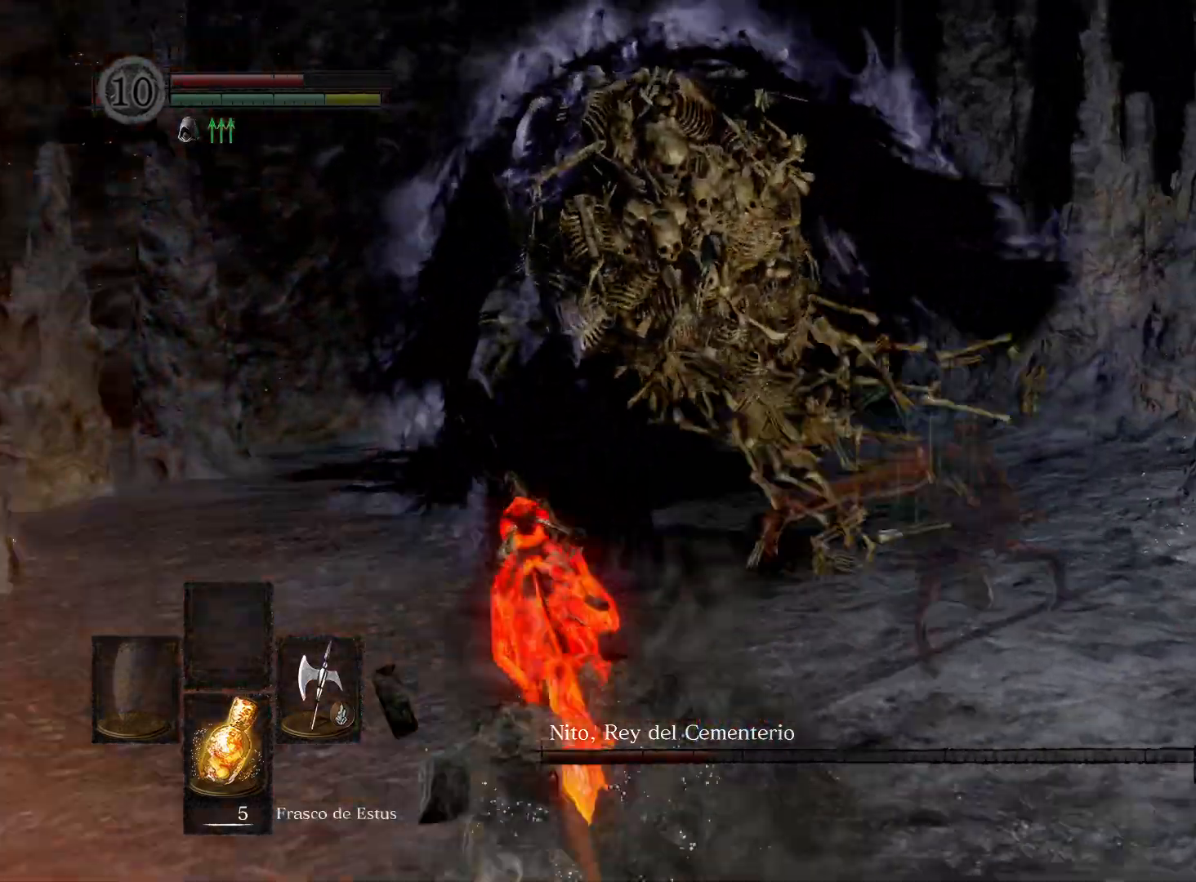
{"buttons": [], "left_stick": "up-left", "right_stick": "center", "events": [[50, "right_stick", "left"], [100, "left_stick", "up-left"], [467, "right_stick", "center"]]}
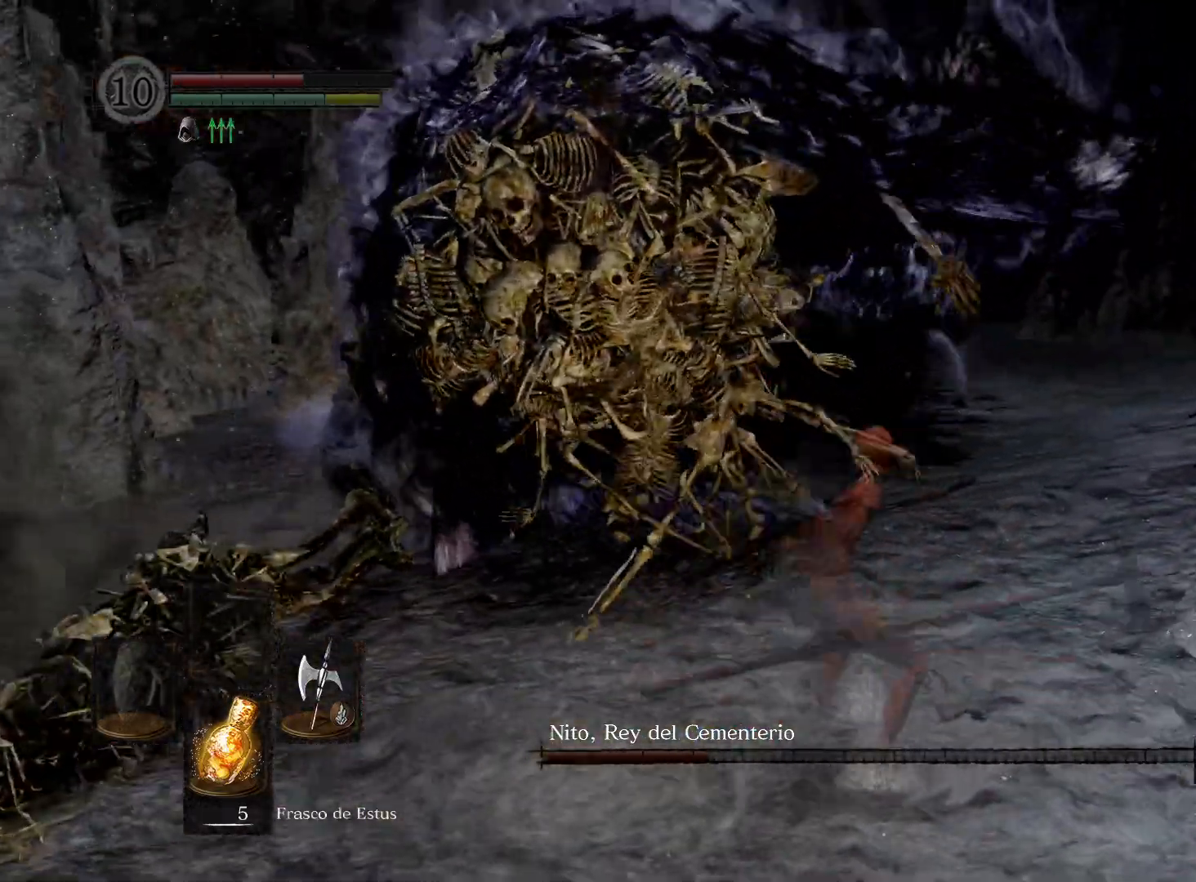
{"buttons": [], "left_stick": "up", "right_stick": "center", "events": [[100, "right_stick", "left"], [200, "right_stick", "up-left"], [217, "R1", "down"], [233, "left_stick", "up"], [350, "R1", "up"], [383, "right_stick", "center"]]}
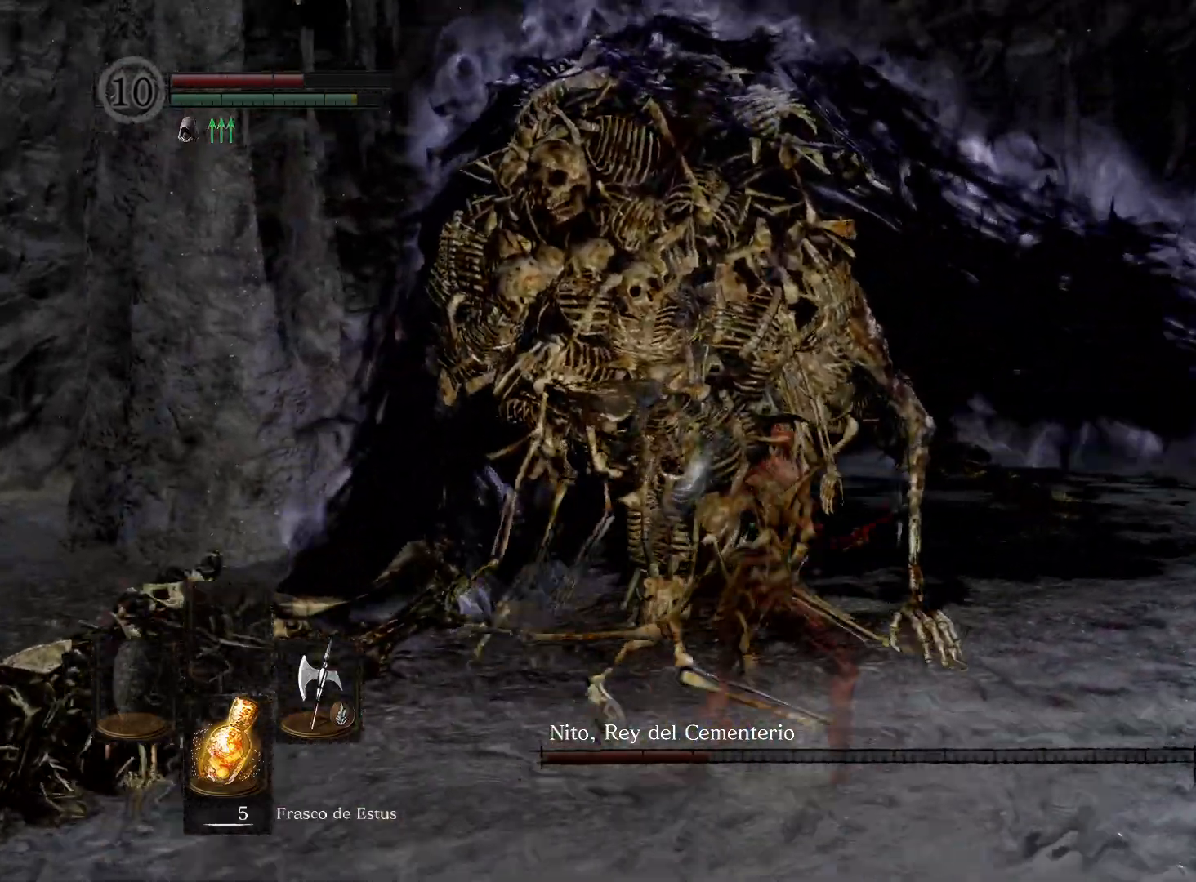
{"buttons": [], "left_stick": "up", "right_stick": "left", "events": [[350, "right_stick", "left"]]}
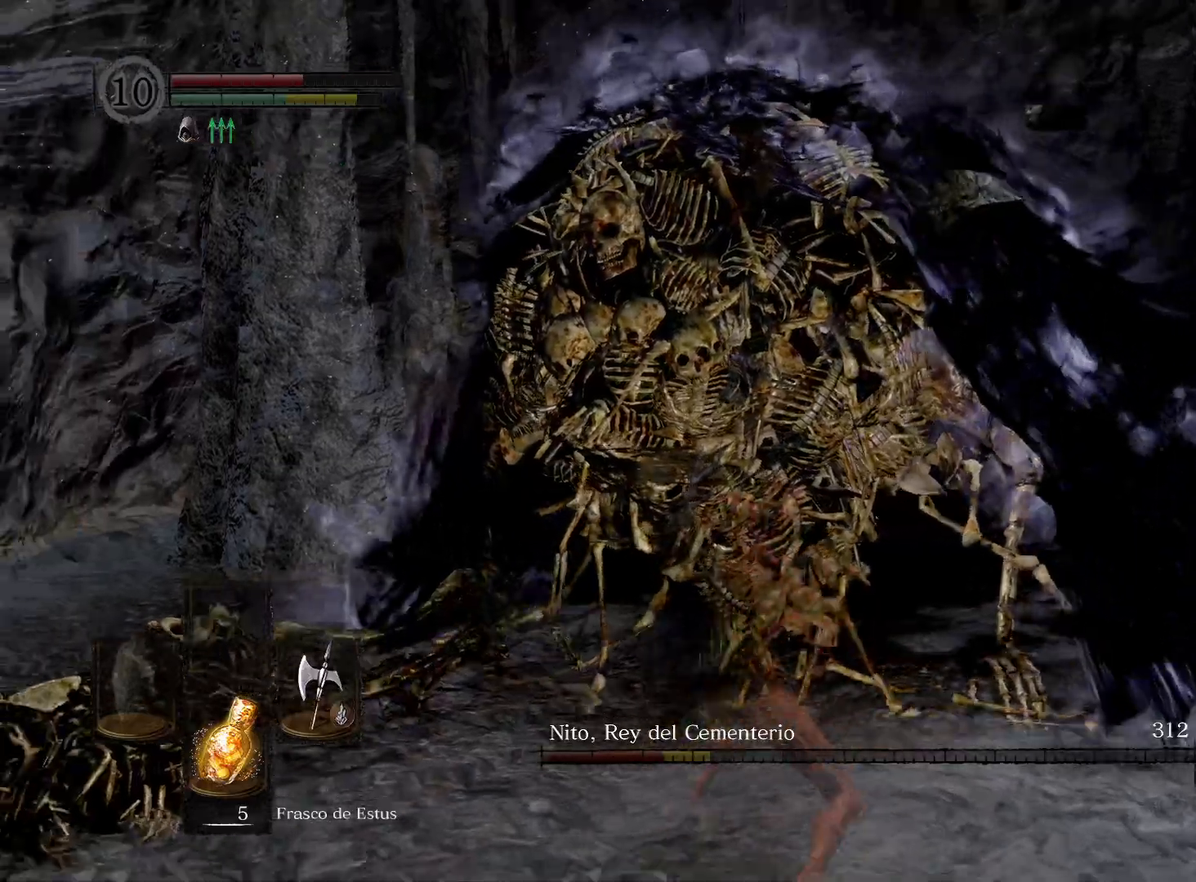
{"buttons": [], "left_stick": "up", "right_stick": "center", "events": [[33, "right_stick", "center"], [100, "R1", "down"], [233, "R1", "up"]]}
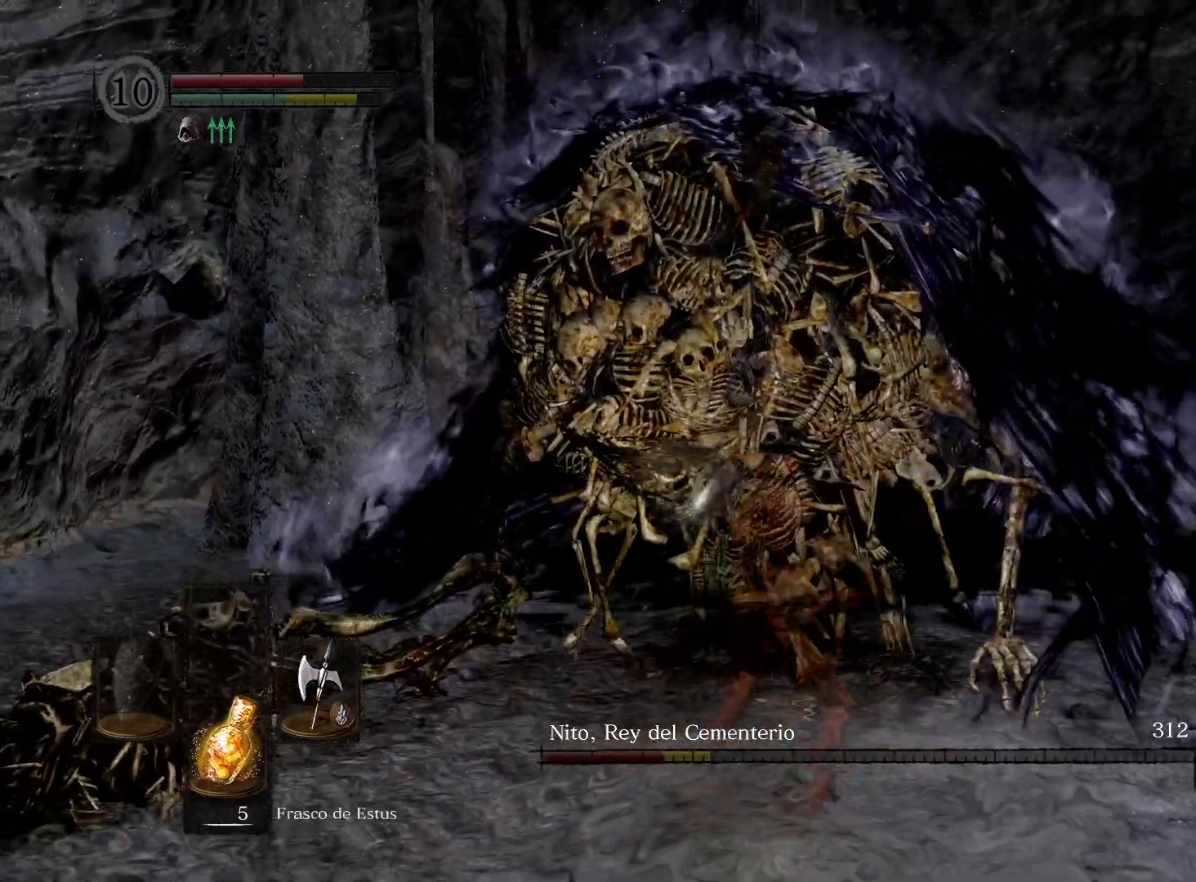
{"buttons": [], "left_stick": "up", "right_stick": "center", "events": []}
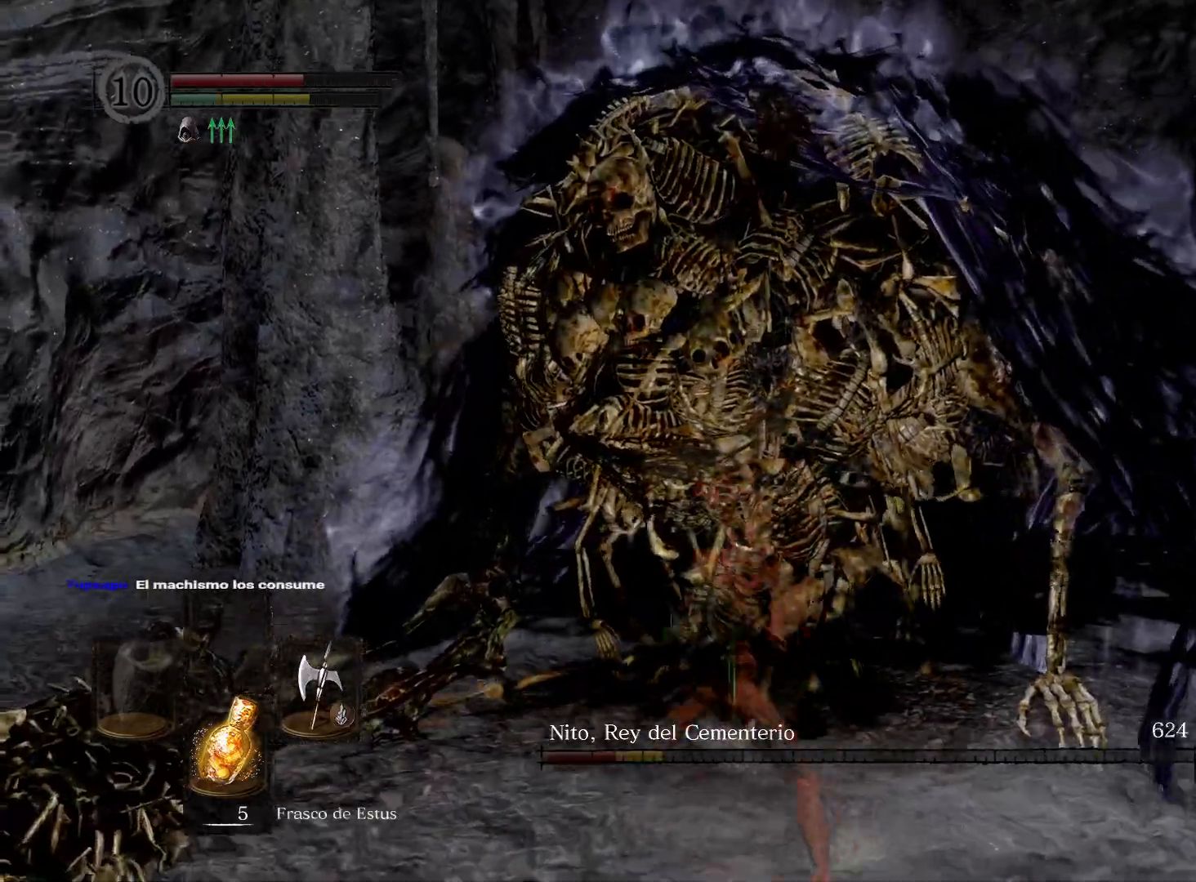
{"buttons": [], "left_stick": "up", "right_stick": "center", "events": [[167, "R1", "down"], [317, "R1", "up"]]}
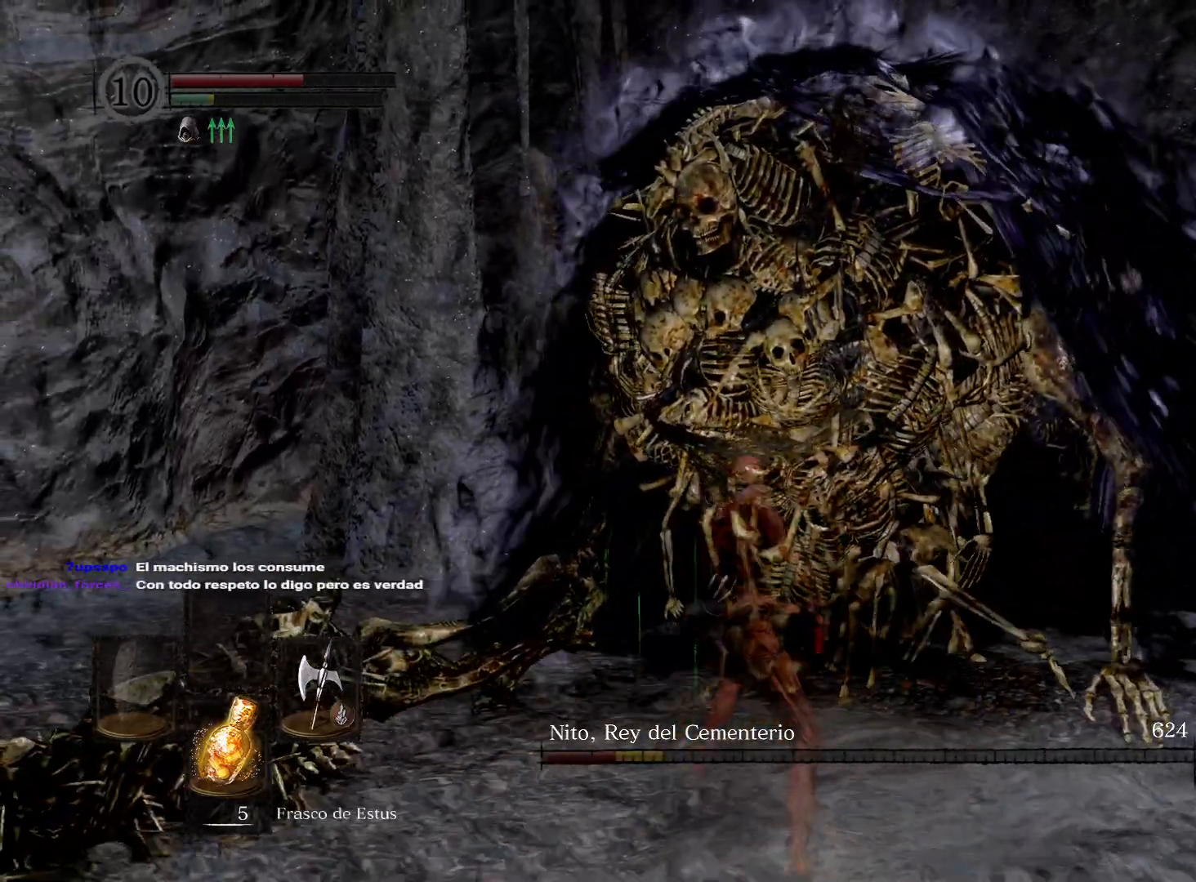
{"buttons": [], "left_stick": "center", "right_stick": "center", "events": [[500, "left_stick", "center"]]}
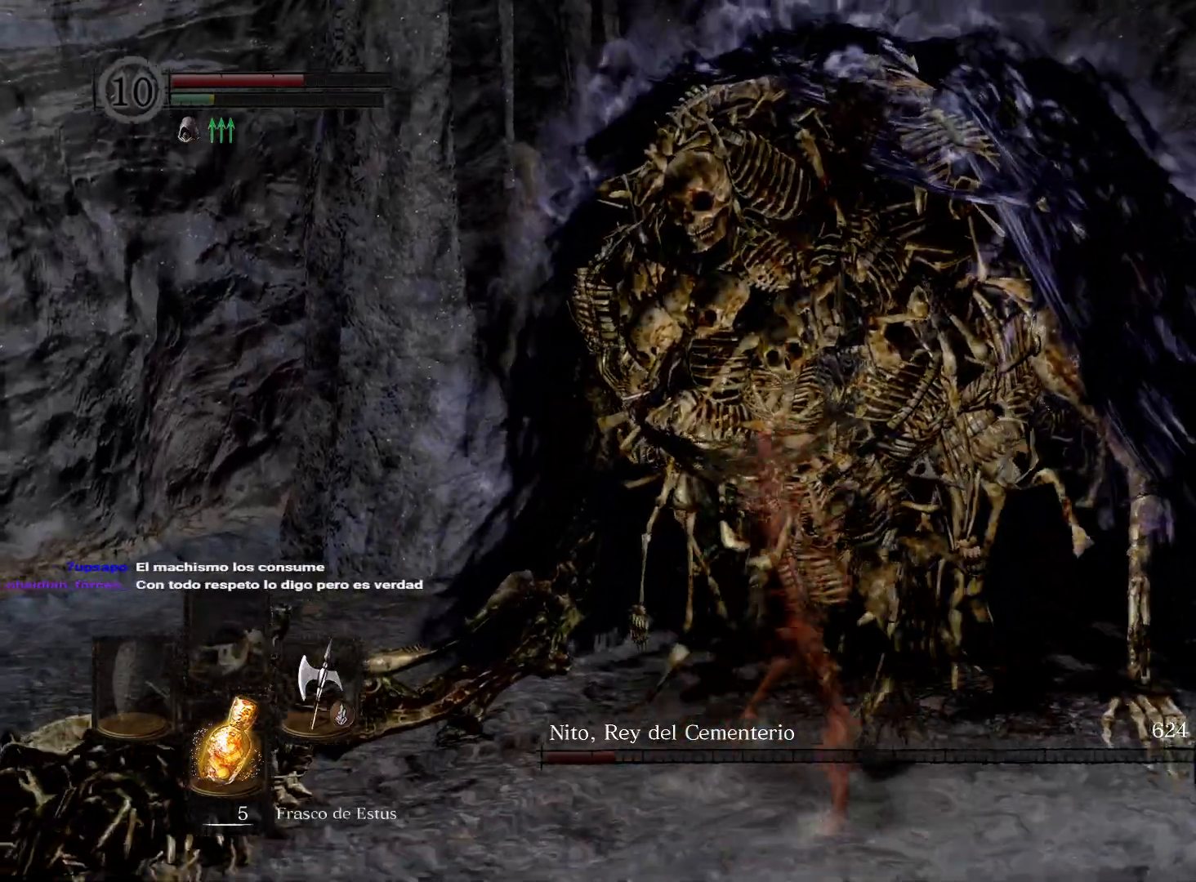
{"buttons": [], "left_stick": "down", "right_stick": "right", "events": [[100, "left_stick", "down"], [233, "right_stick", "right"]]}
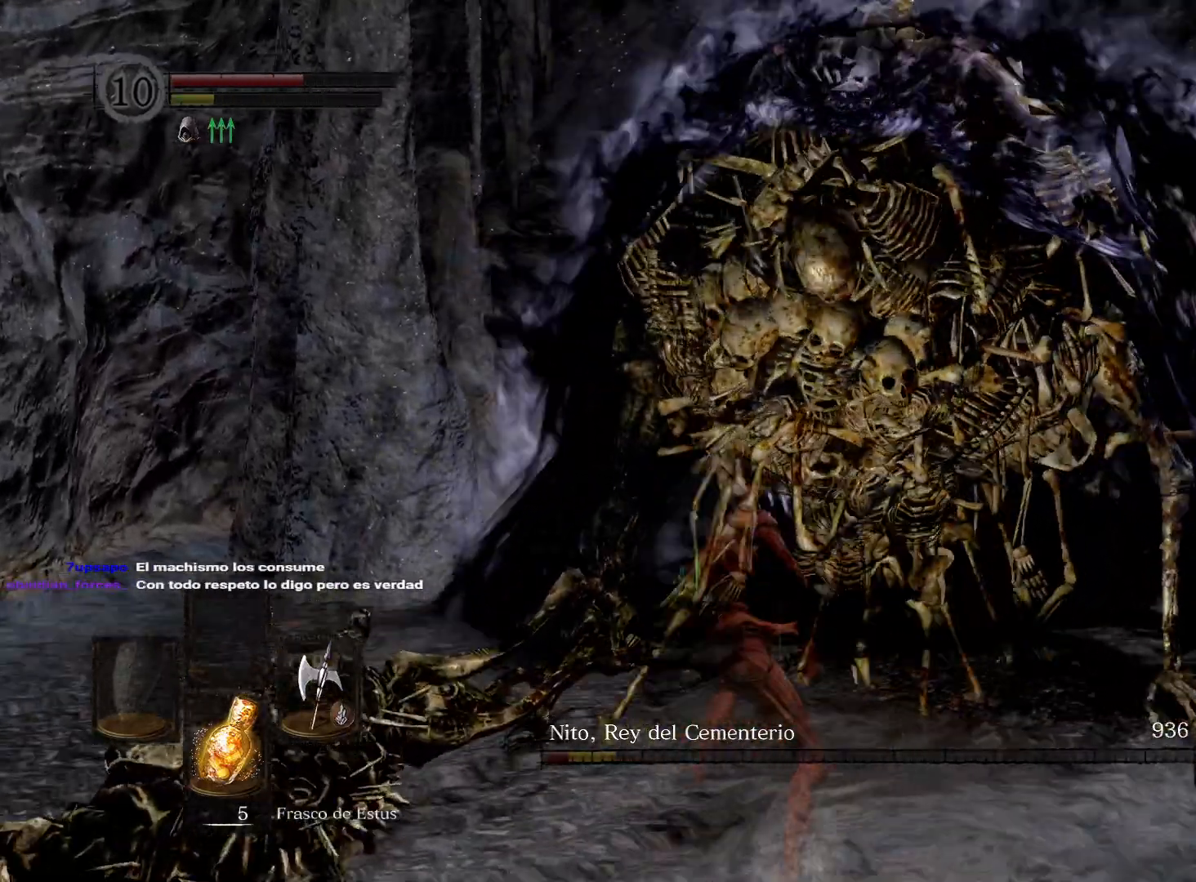
{"buttons": [], "left_stick": "down", "right_stick": "center", "events": [[500, "right_stick", "center"]]}
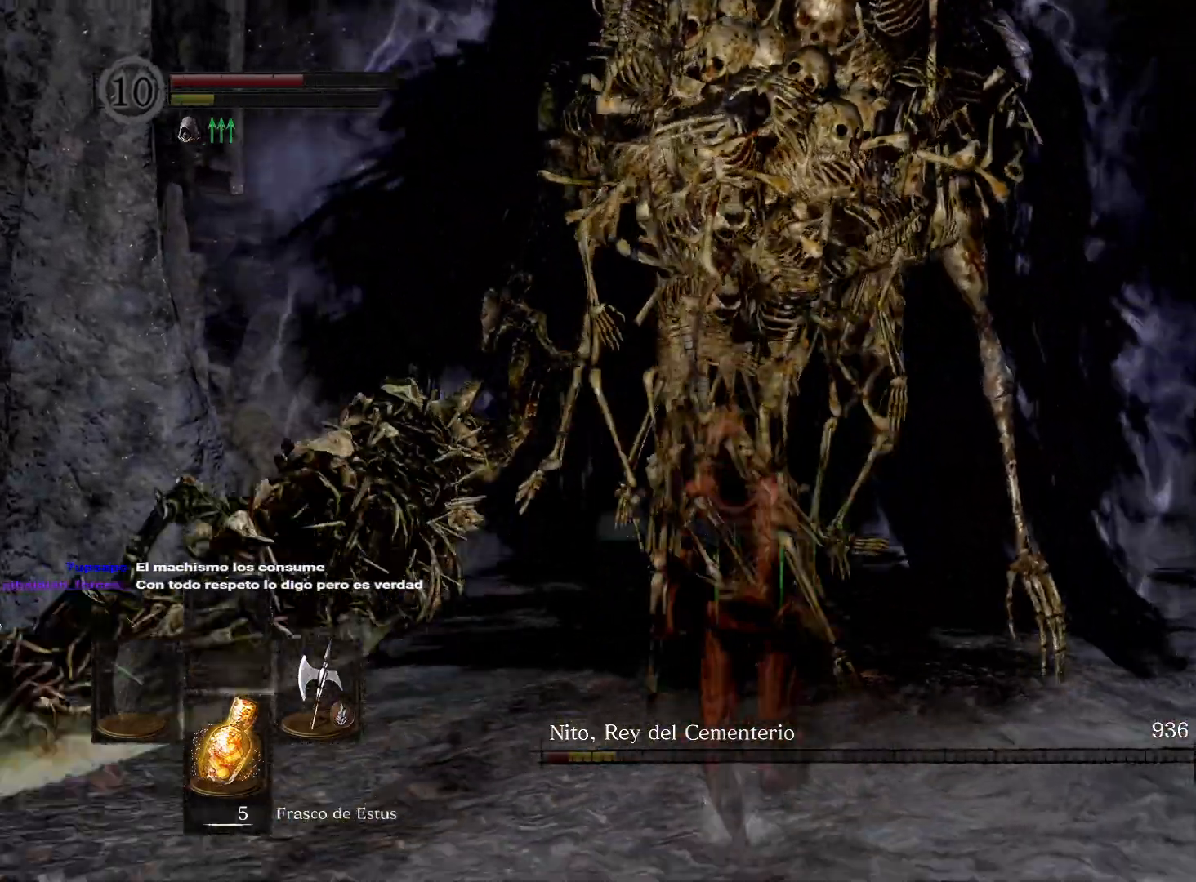
{"buttons": [], "left_stick": "down", "right_stick": "center", "events": [[183, "right_stick", "right"], [283, "right_stick", "center"]]}
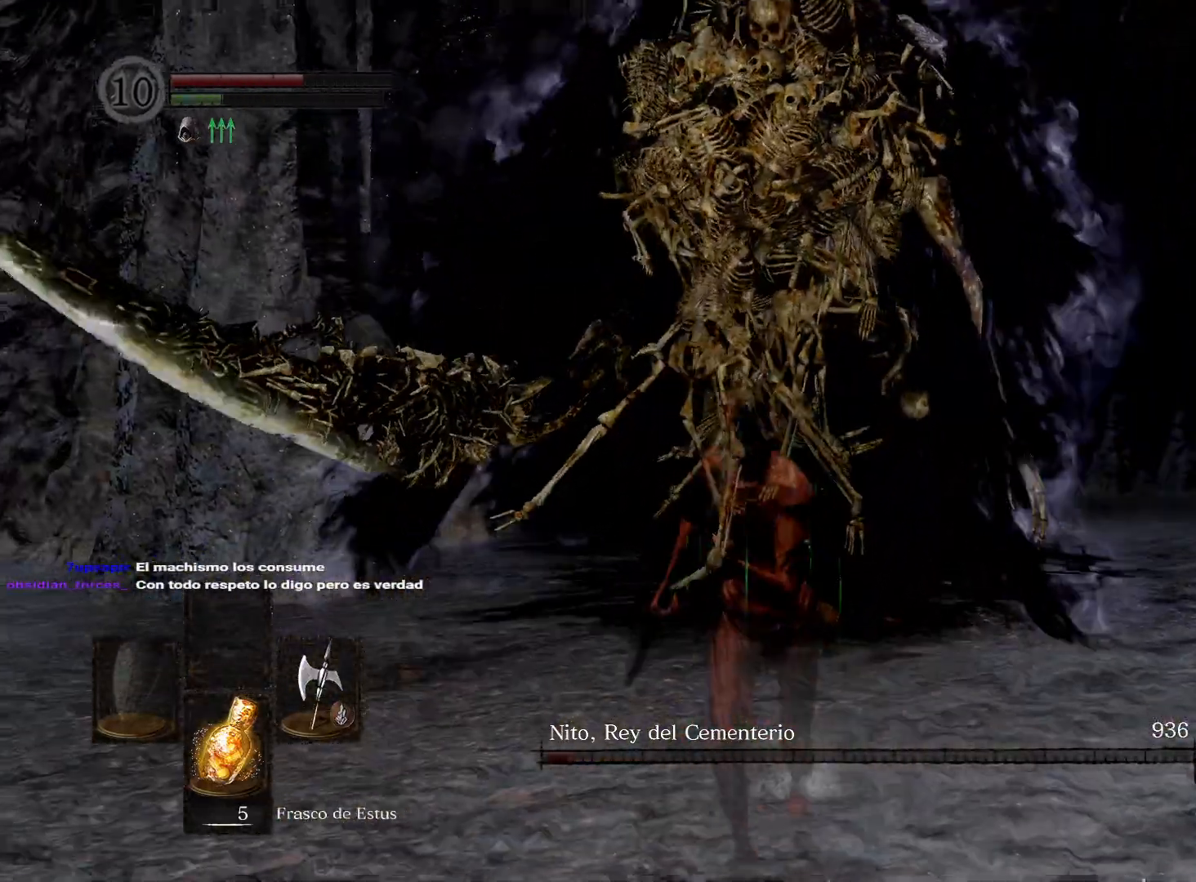
{"buttons": [], "left_stick": "down", "right_stick": "center", "events": []}
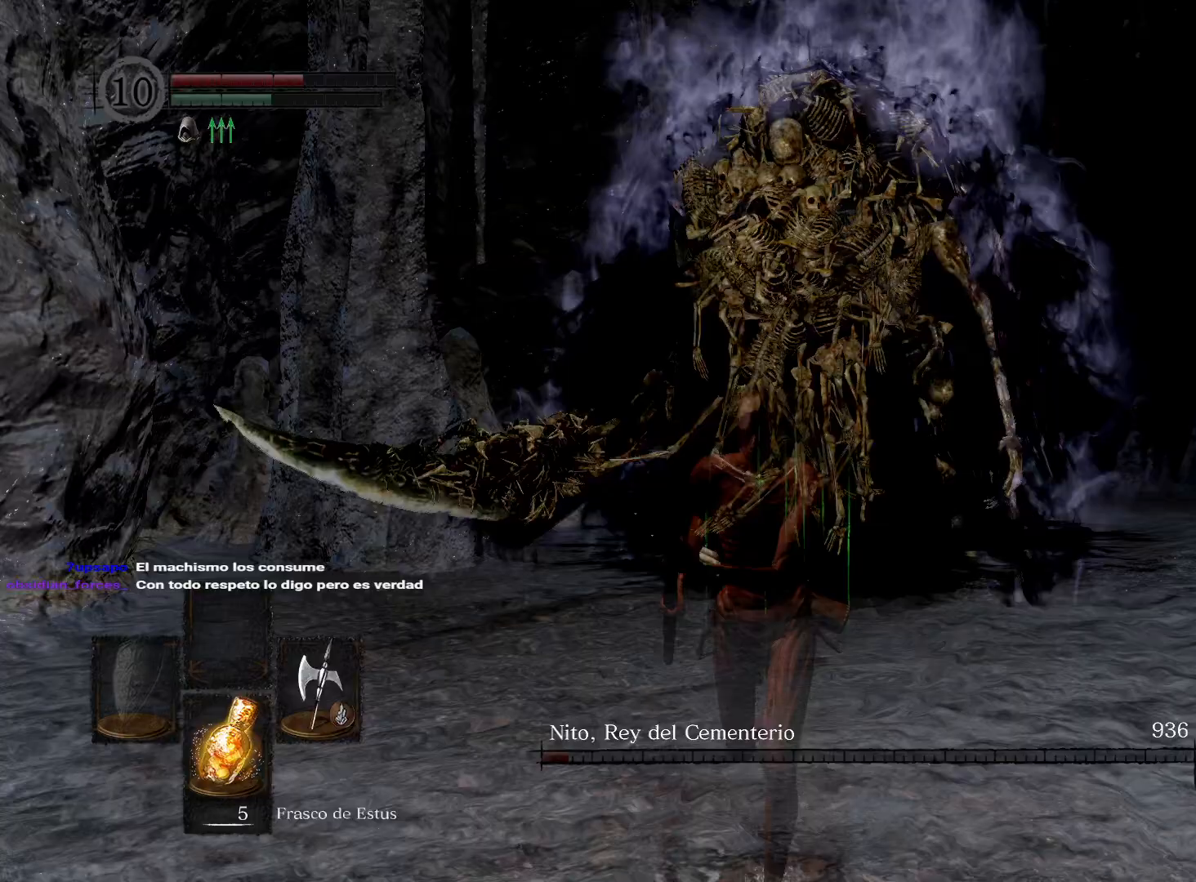
{"buttons": [], "left_stick": "down", "right_stick": "center", "events": []}
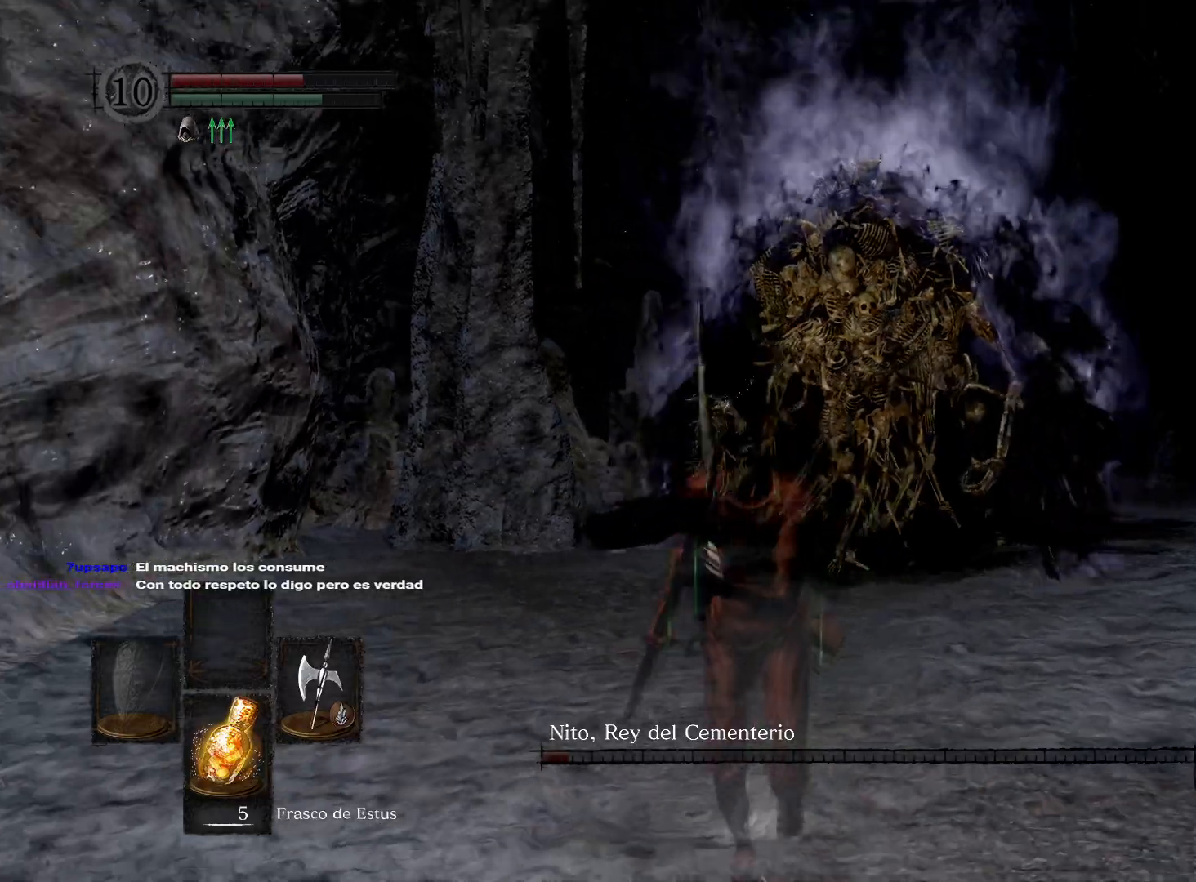
{"buttons": [], "left_stick": "down", "right_stick": "center", "events": [[250, "right_stick", "down"], [467, "right_stick", "center"]]}
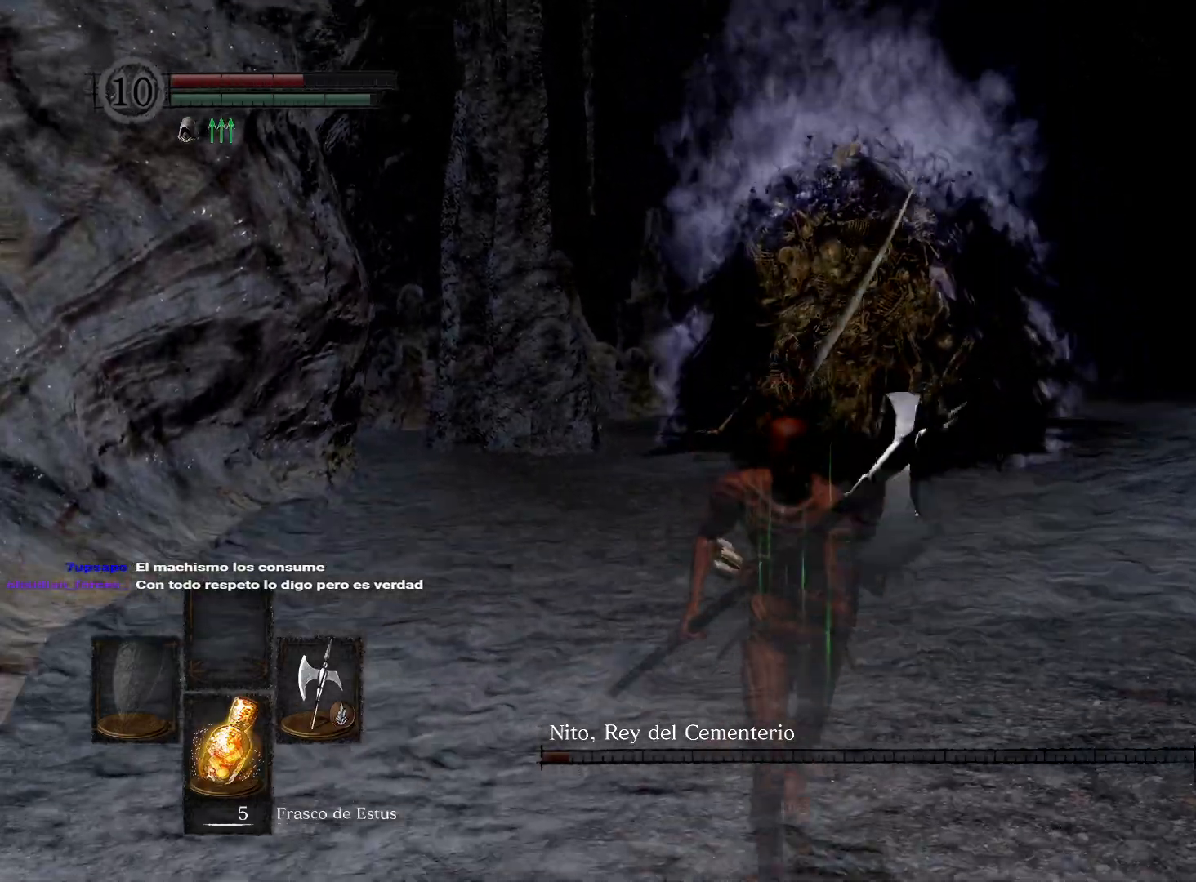
{"buttons": [], "left_stick": "down-right", "right_stick": "center", "events": [[200, "right_stick", "down-left"], [383, "right_stick", "center"], [400, "left_stick", "down-right"]]}
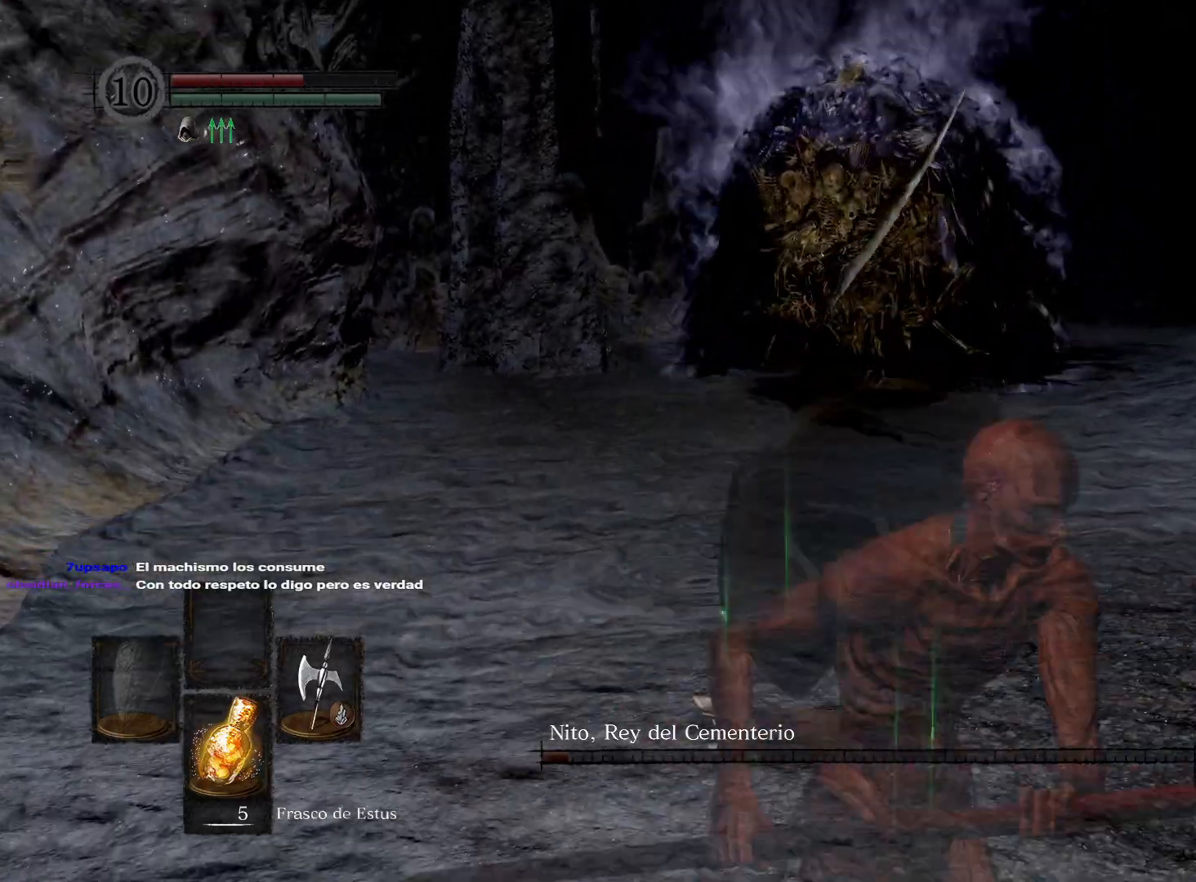
{"buttons": [], "left_stick": "down-right", "right_stick": "left", "events": [[83, "right_stick", "left"]]}
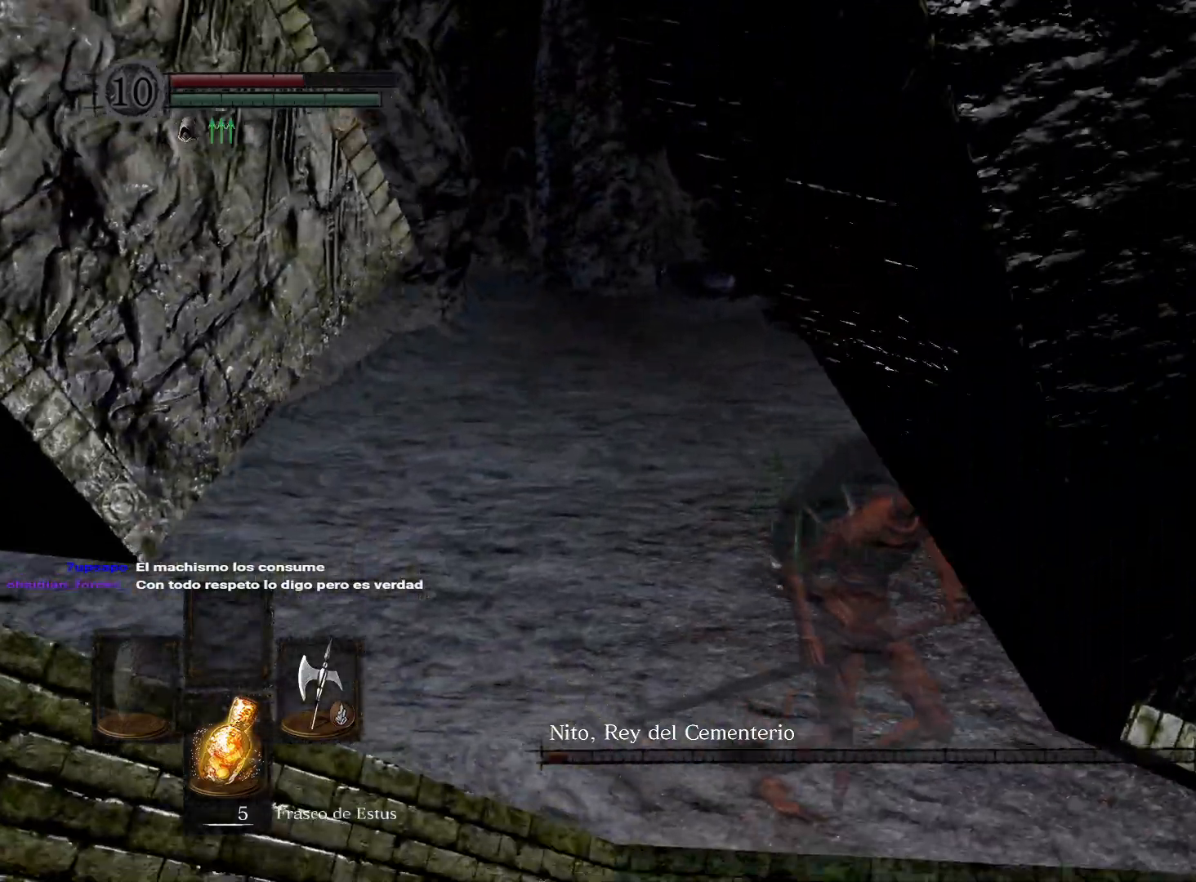
{"buttons": [], "left_stick": "up", "right_stick": "center", "events": [[83, "right_stick", "center"], [367, "left_stick", "up-right"], [483, "left_stick", "up"]]}
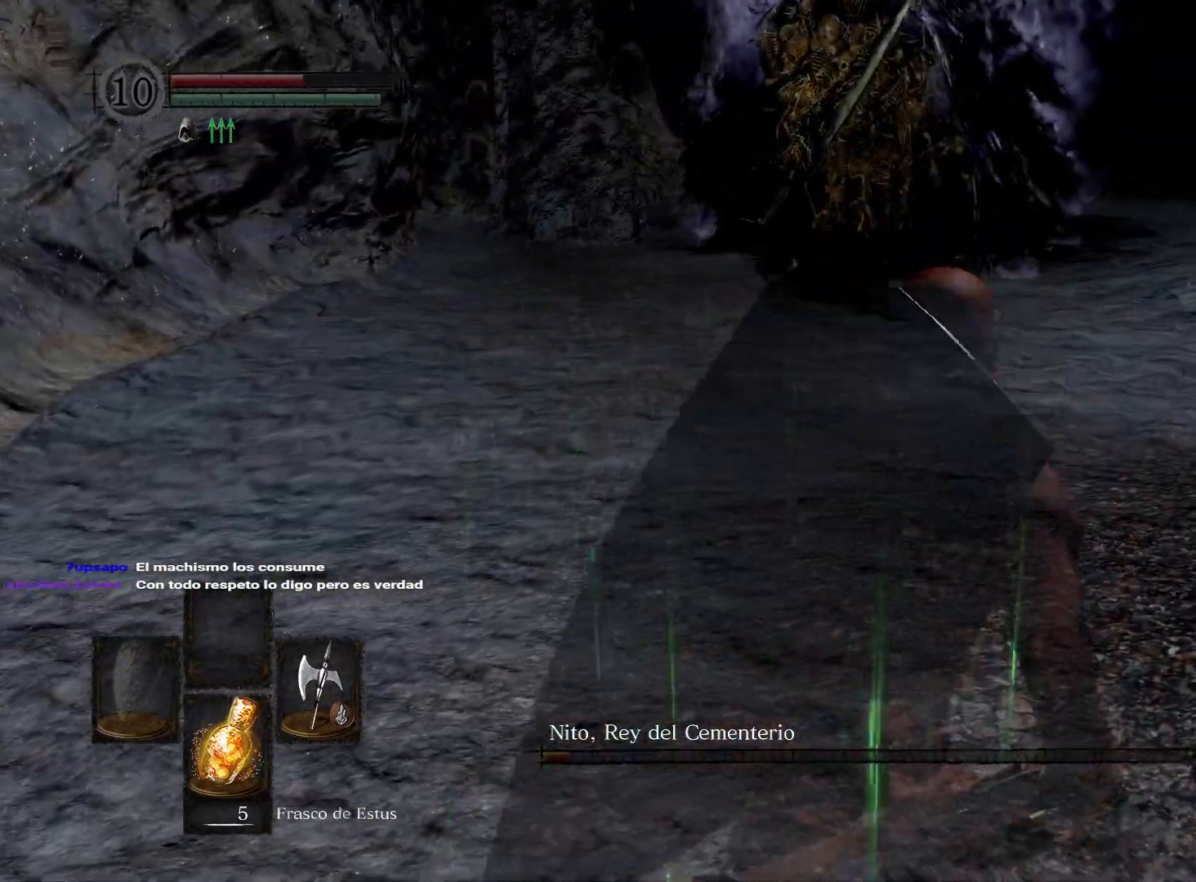
{"buttons": [], "left_stick": "down", "right_stick": "right", "events": [[217, "left_stick", "right"], [317, "left_stick", "down"], [433, "right_stick", "right"]]}
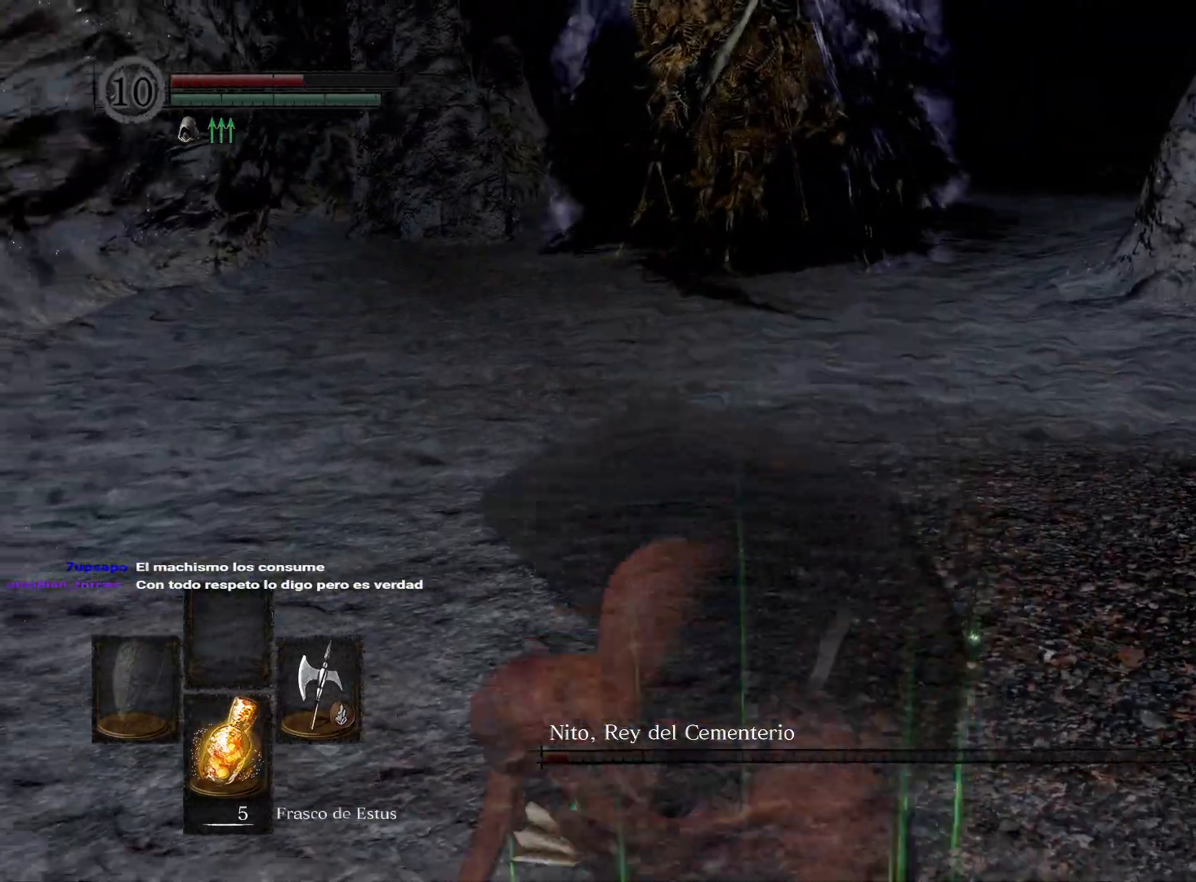
{"buttons": [], "left_stick": "down", "right_stick": "center", "events": [[50, "right_stick", "up-right"], [283, "right_stick", "right"], [450, "right_stick", "center"]]}
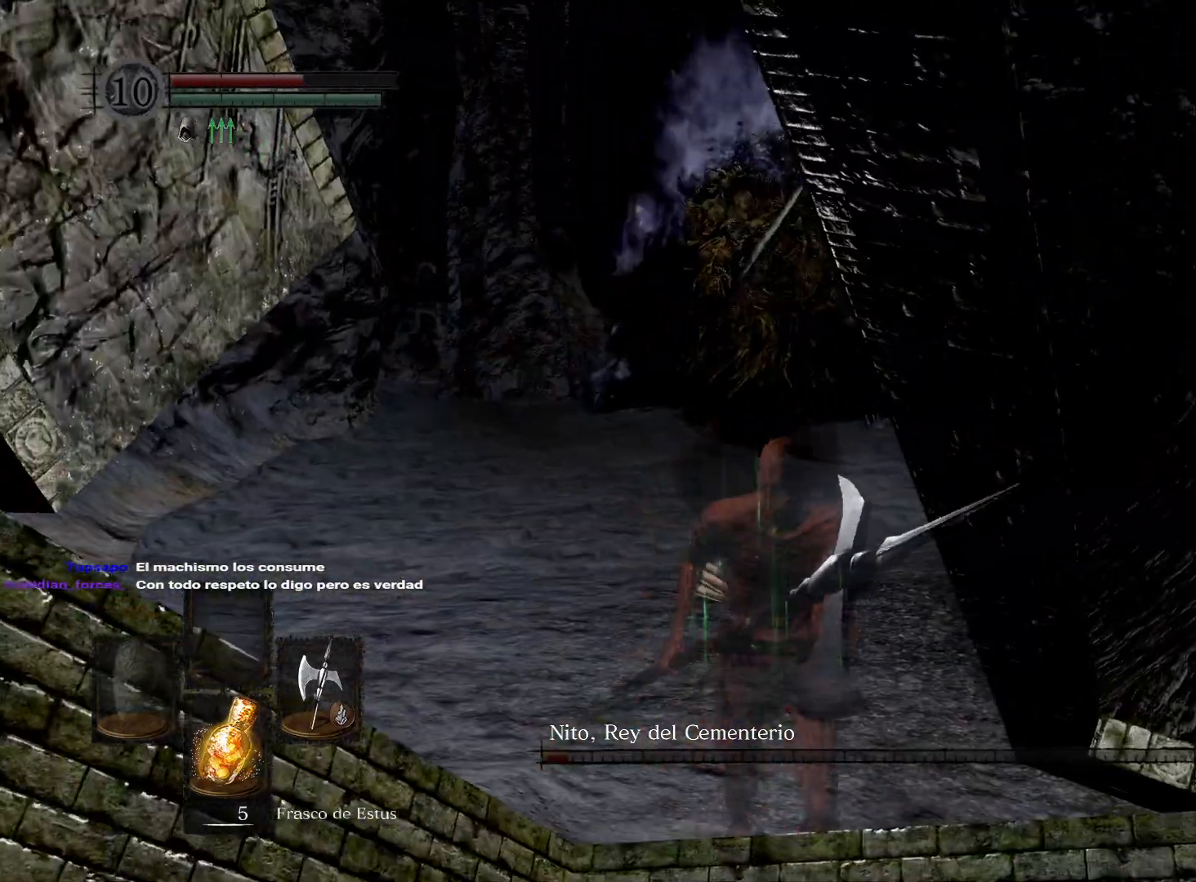
{"buttons": [], "left_stick": "down", "right_stick": "center", "events": [[117, "right_stick", "down"], [300, "right_stick", "center"]]}
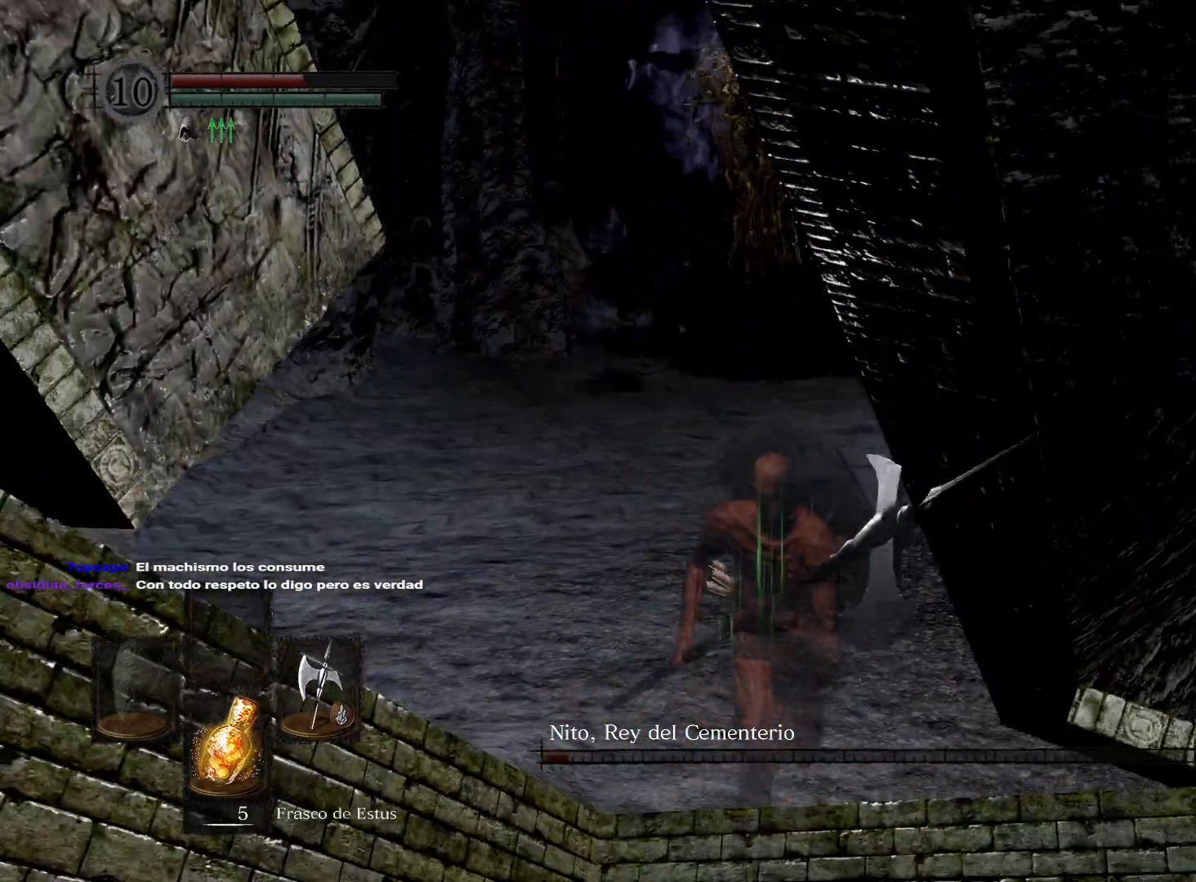
{"buttons": [], "left_stick": "down", "right_stick": "down-right", "events": [[483, "right_stick", "down-right"]]}
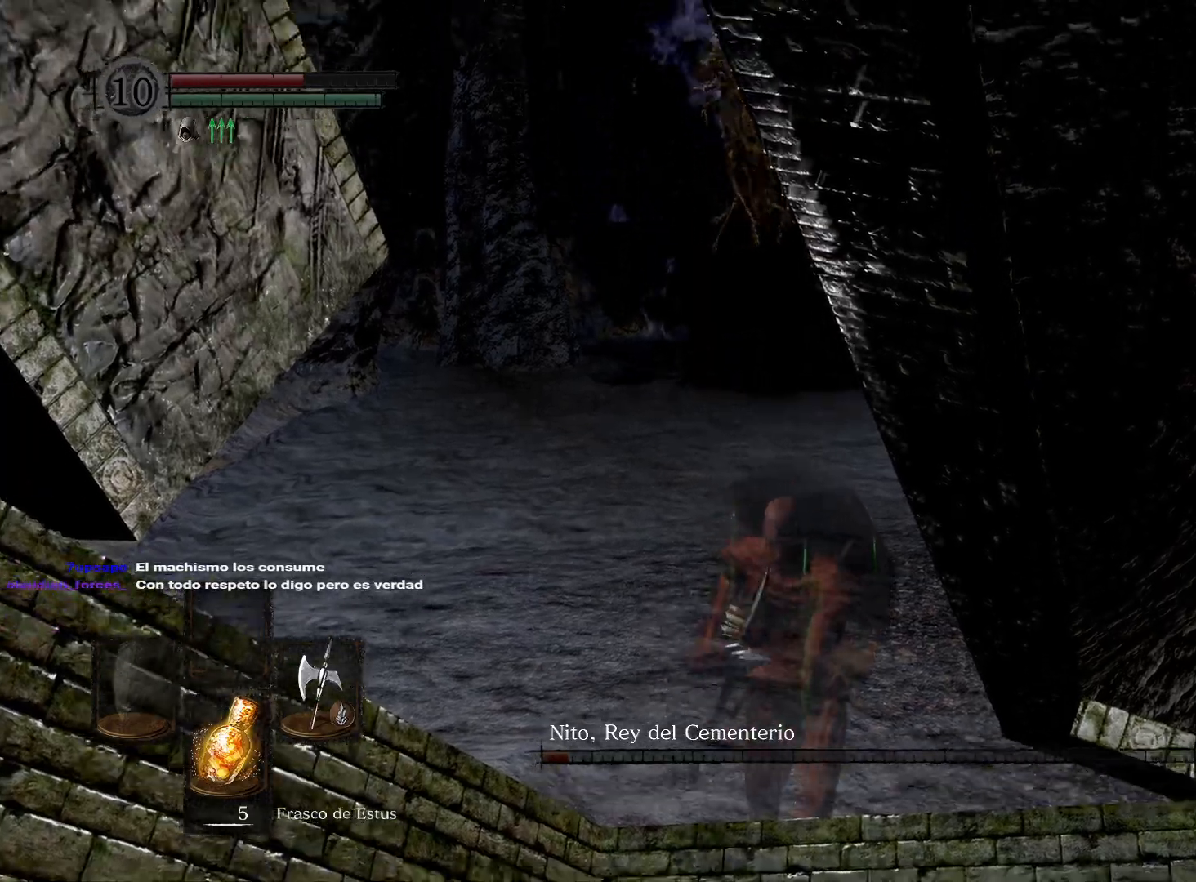
{"buttons": [], "left_stick": "down", "right_stick": "center", "events": [[217, "right_stick", "center"]]}
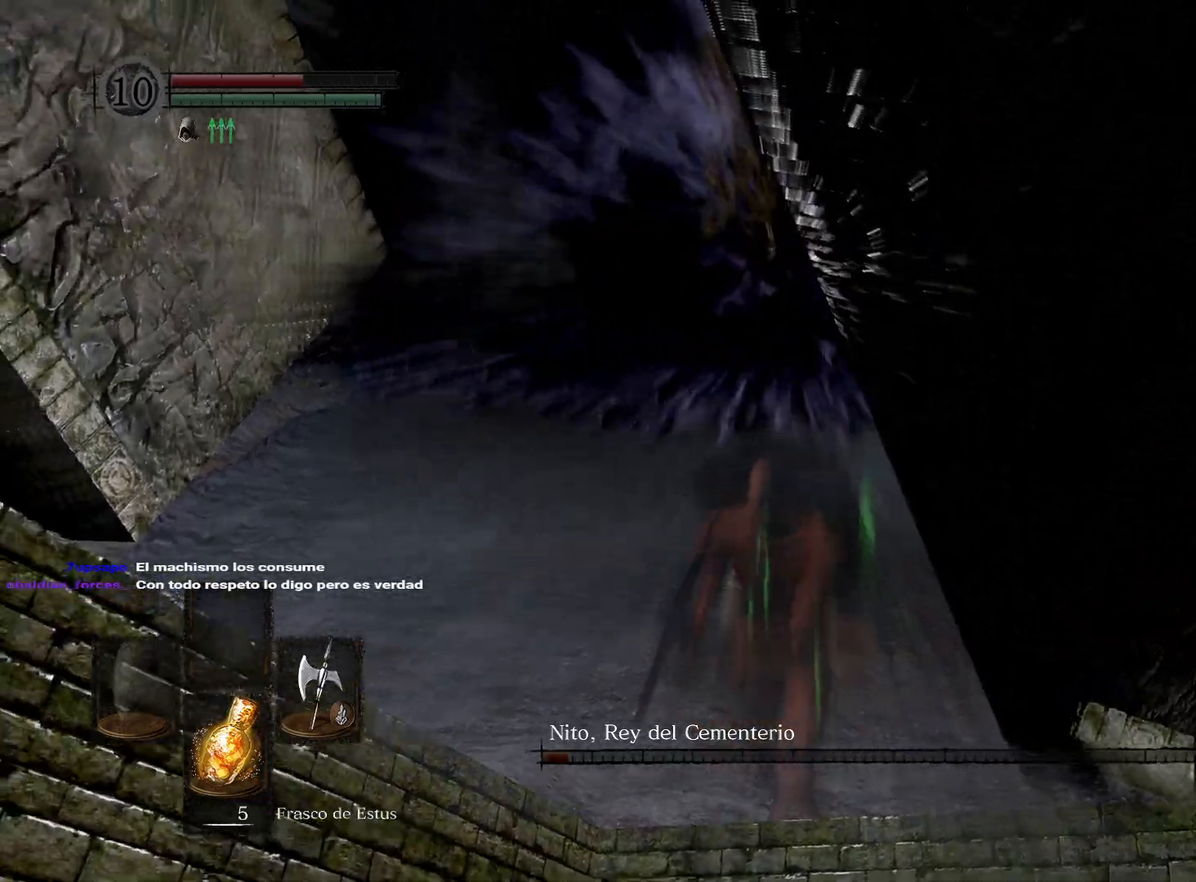
{"buttons": [], "left_stick": "down", "right_stick": "center", "events": []}
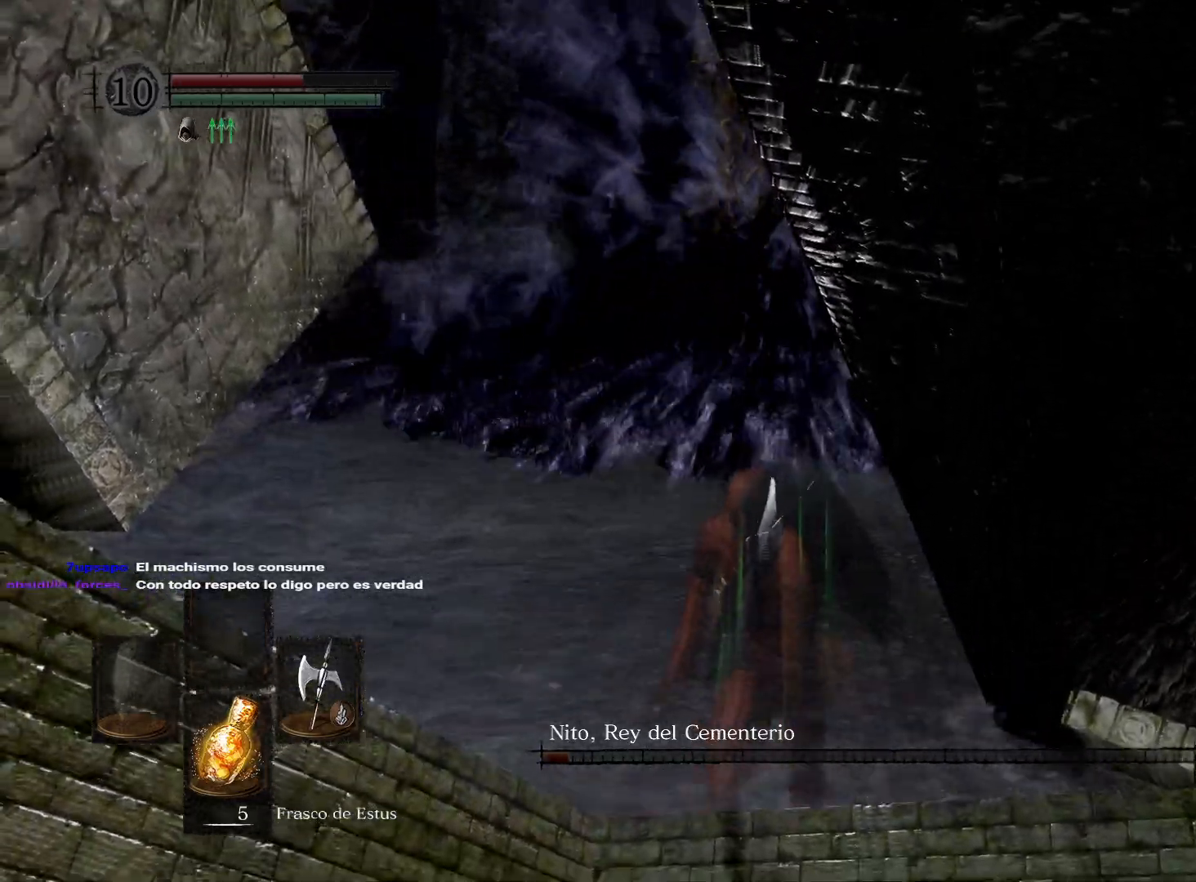
{"buttons": [], "left_stick": "down", "right_stick": "center", "events": []}